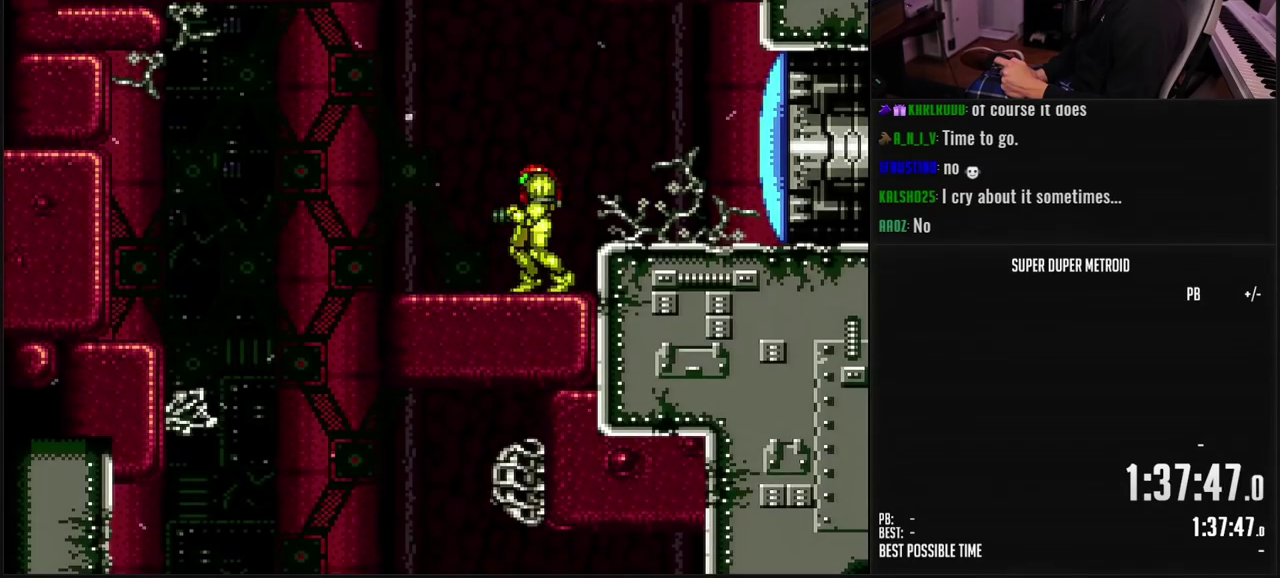
Gameplay with a controller (Nintendo layout); each line is a JSON object with the inputs held at the frame after it. "events" lists button and stick changes between this image and that frame as [ms after this image, input, new state], when the widget could be followed in between. Not read: L3 R3.
{"buttons": ["DPAD_RIGHT"], "events": [[217, "DPAD_RIGHT", "down"], [350, "A", "down"], [350, "B", "up"], [417, "A", "up"]]}
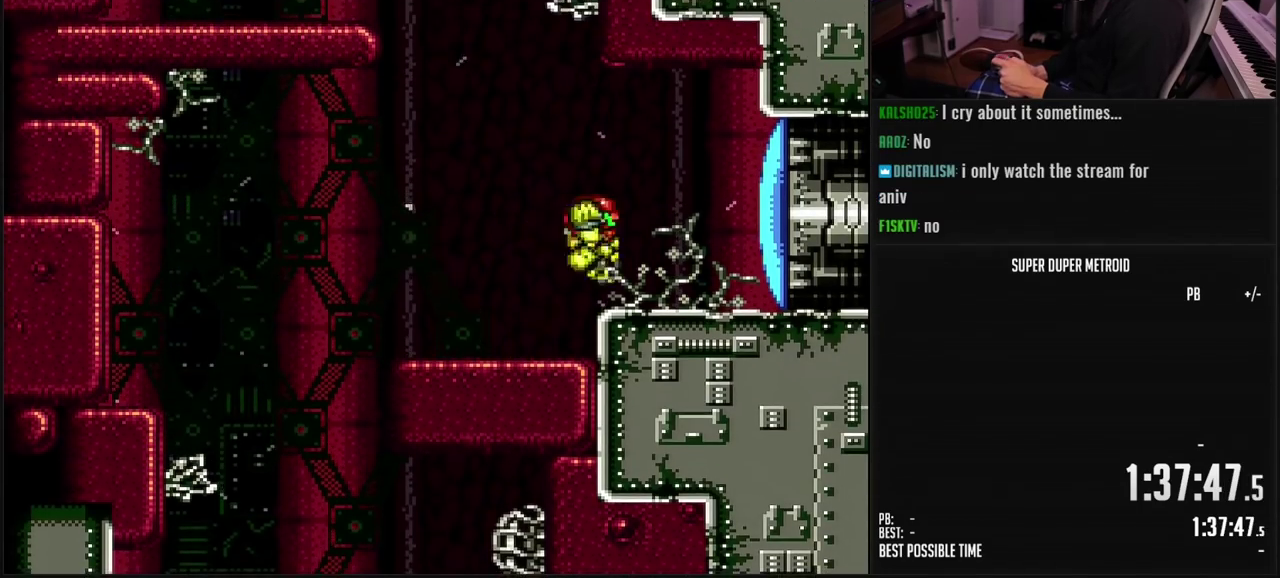
{"buttons": ["B"], "events": [[50, "B", "down"], [67, "X", "down"], [100, "DPAD_RIGHT", "up"], [167, "X", "up"]]}
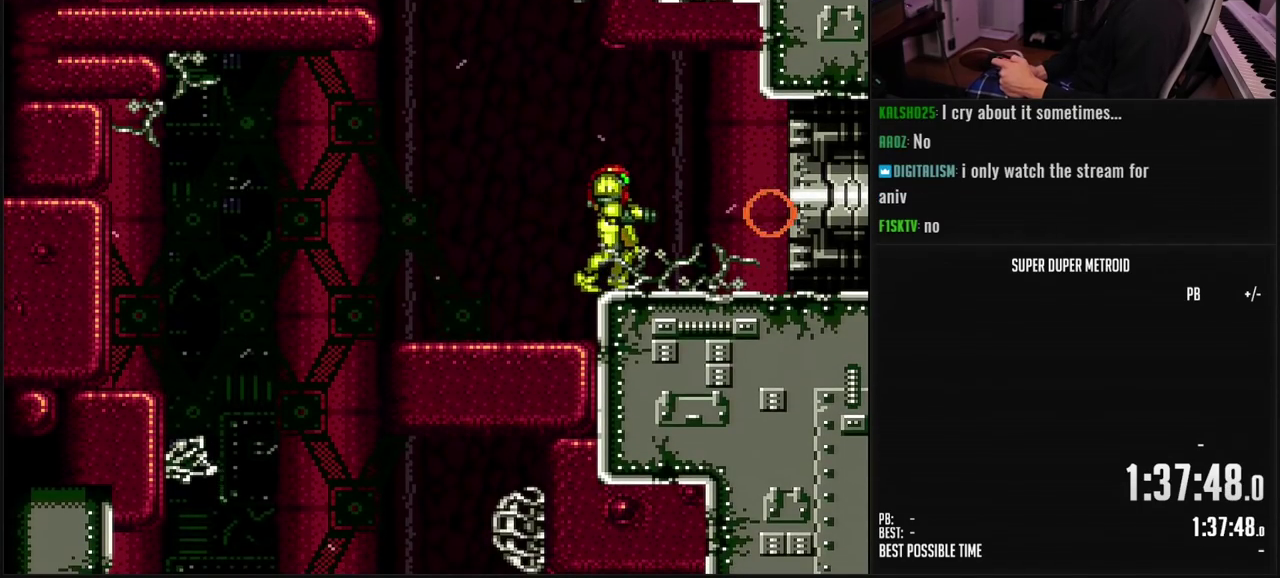
{"buttons": ["B"], "events": []}
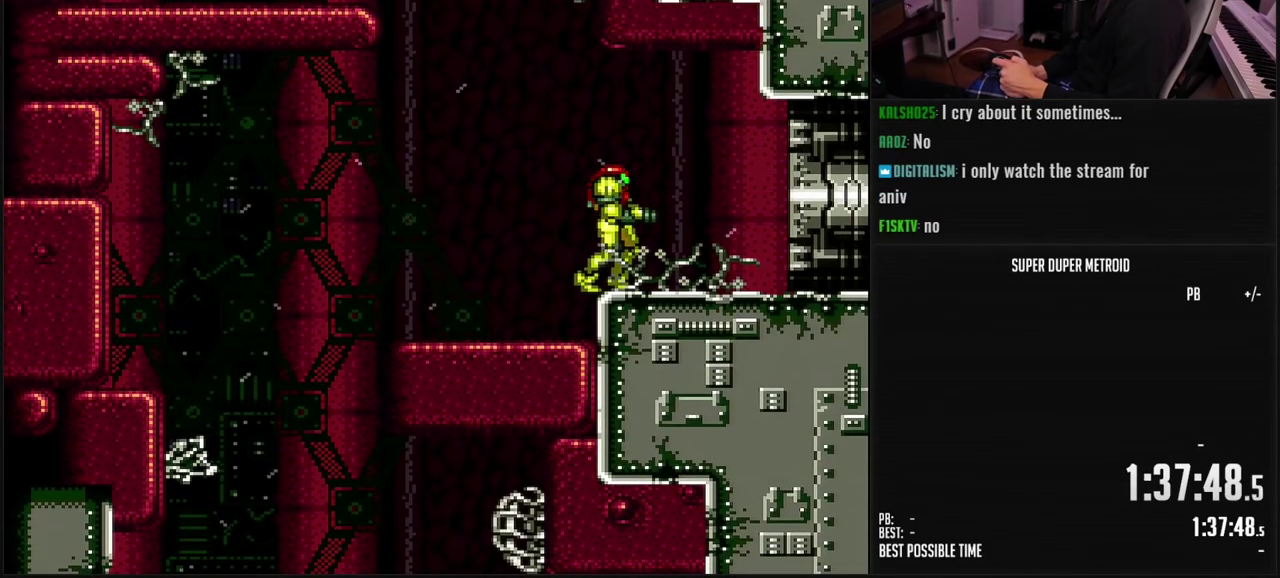
{"buttons": ["A", "DPAD_LEFT"], "events": [[200, "DPAD_LEFT", "down"], [367, "A", "down"], [400, "B", "up"]]}
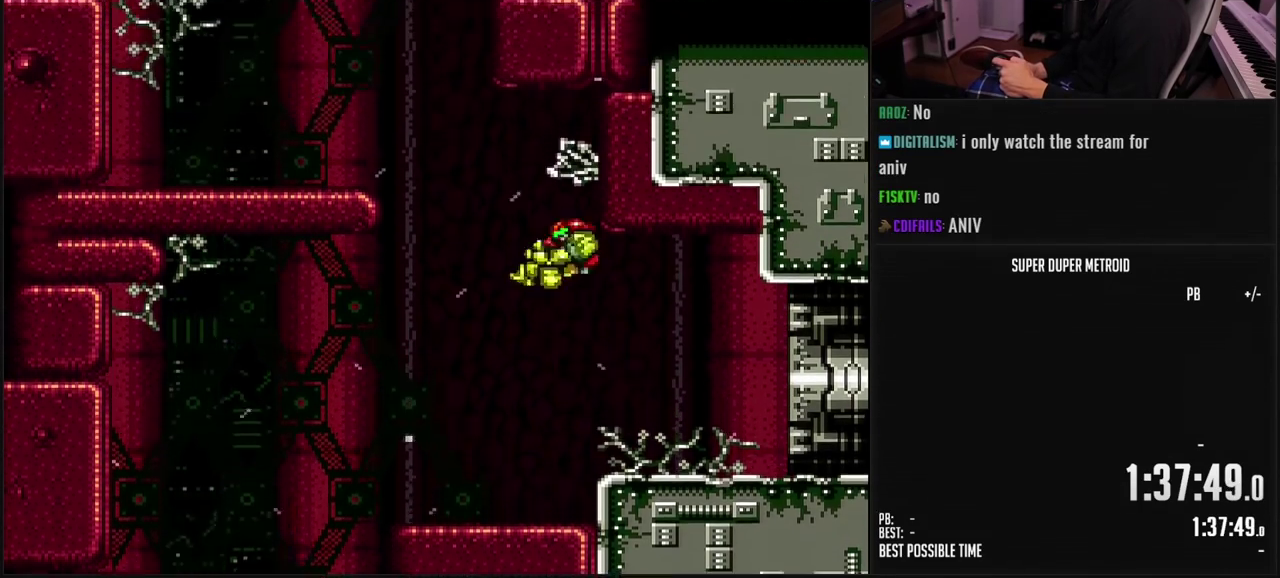
{"buttons": ["DPAD_RIGHT"], "events": [[233, "A", "up"], [283, "DPAD_LEFT", "up"], [450, "DPAD_RIGHT", "down"]]}
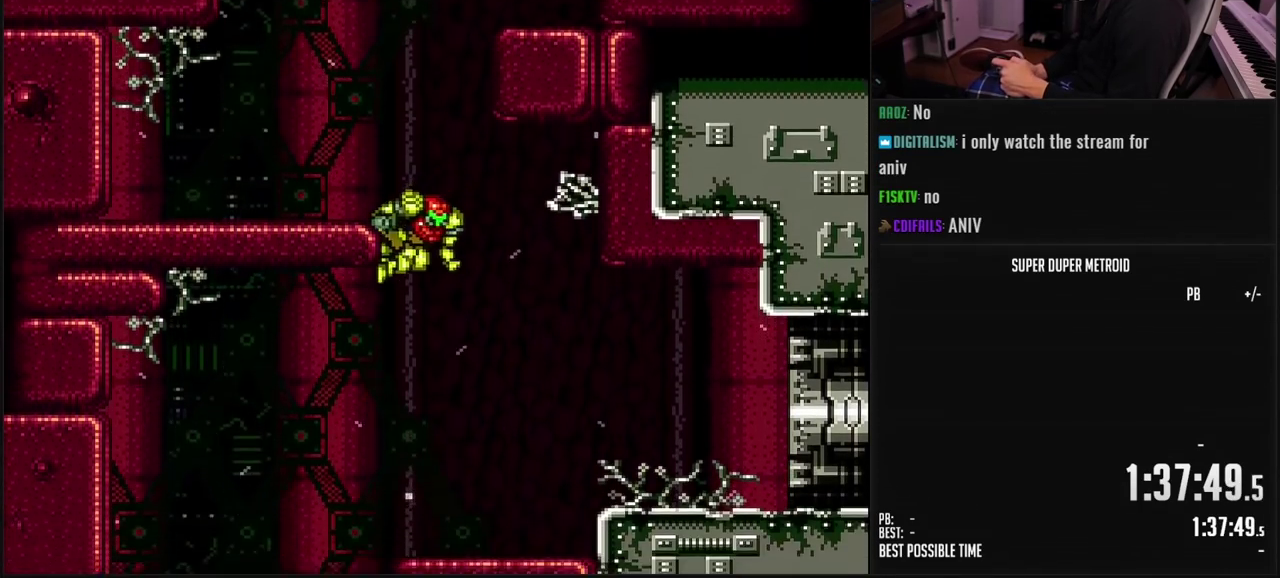
{"buttons": ["A", "B", "X"], "events": [[33, "B", "down"], [83, "L1", "down"], [167, "DPAD_RIGHT", "up"], [183, "L1", "up"], [250, "X", "down"], [500, "A", "down"]]}
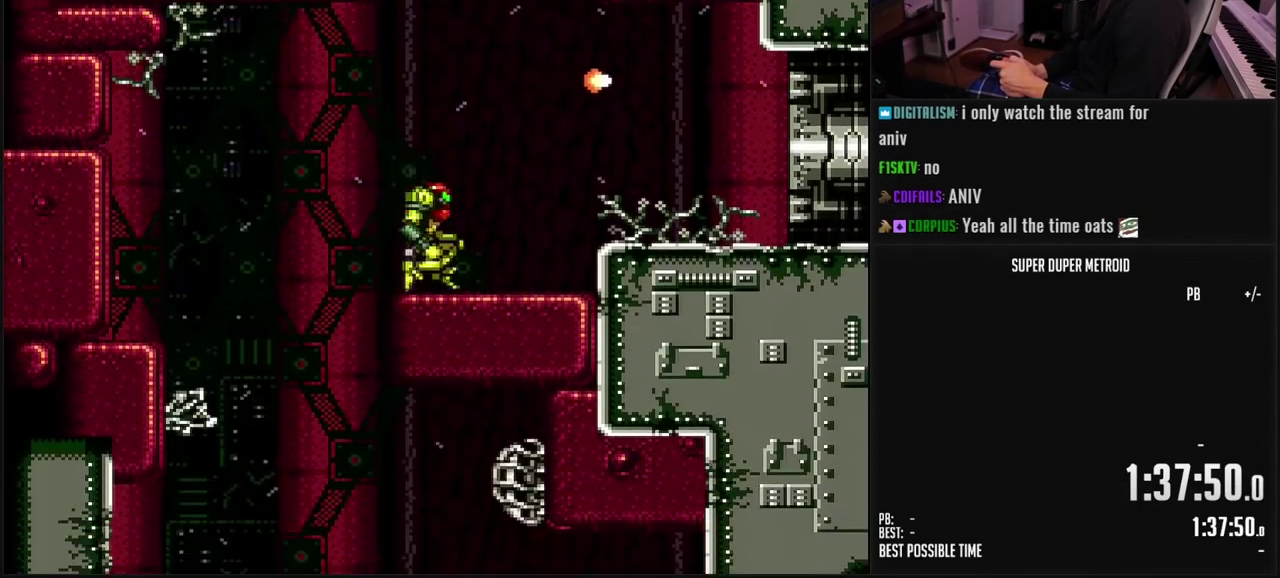
{"buttons": ["A", "X", "DPAD_DOWN"], "events": [[117, "DPAD_DOWN", "down"], [133, "B", "up"]]}
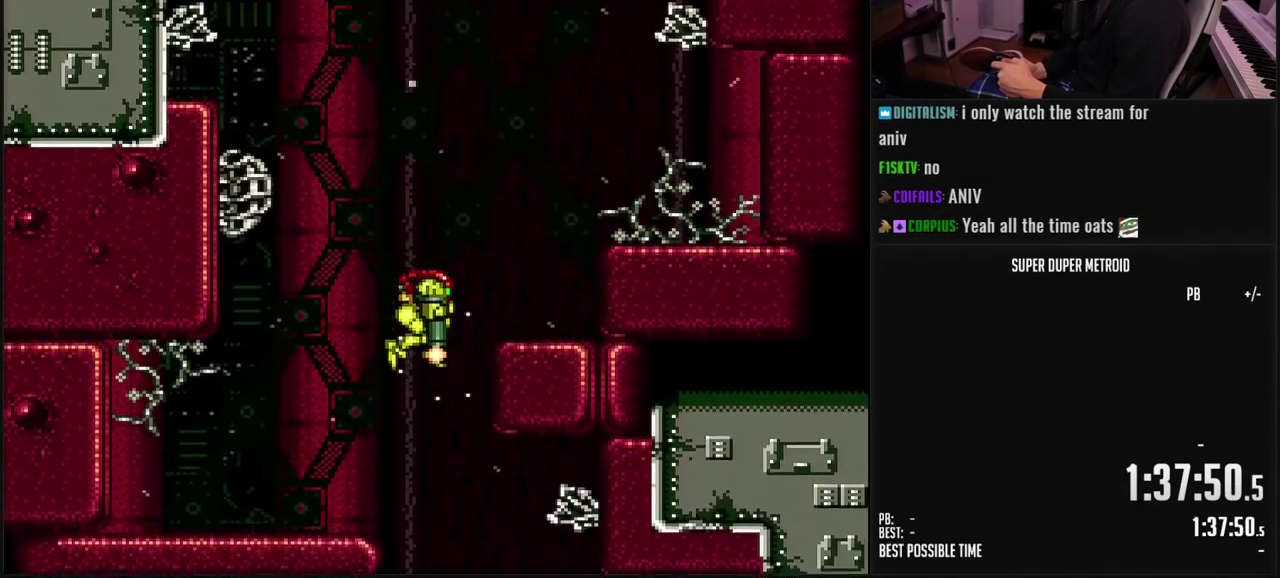
{"buttons": ["A", "B", "X", "DPAD_RIGHT"], "events": [[300, "DPAD_RIGHT", "down"], [333, "DPAD_DOWN", "up"], [400, "B", "down"]]}
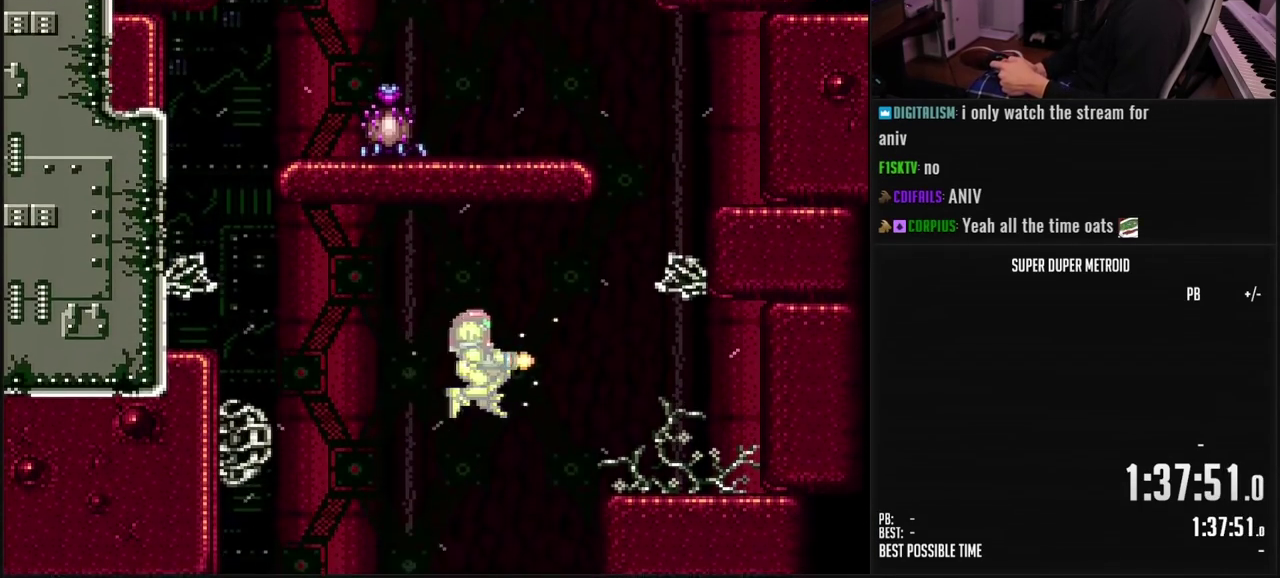
{"buttons": ["B", "X", "DPAD_RIGHT"], "events": [[500, "A", "up"]]}
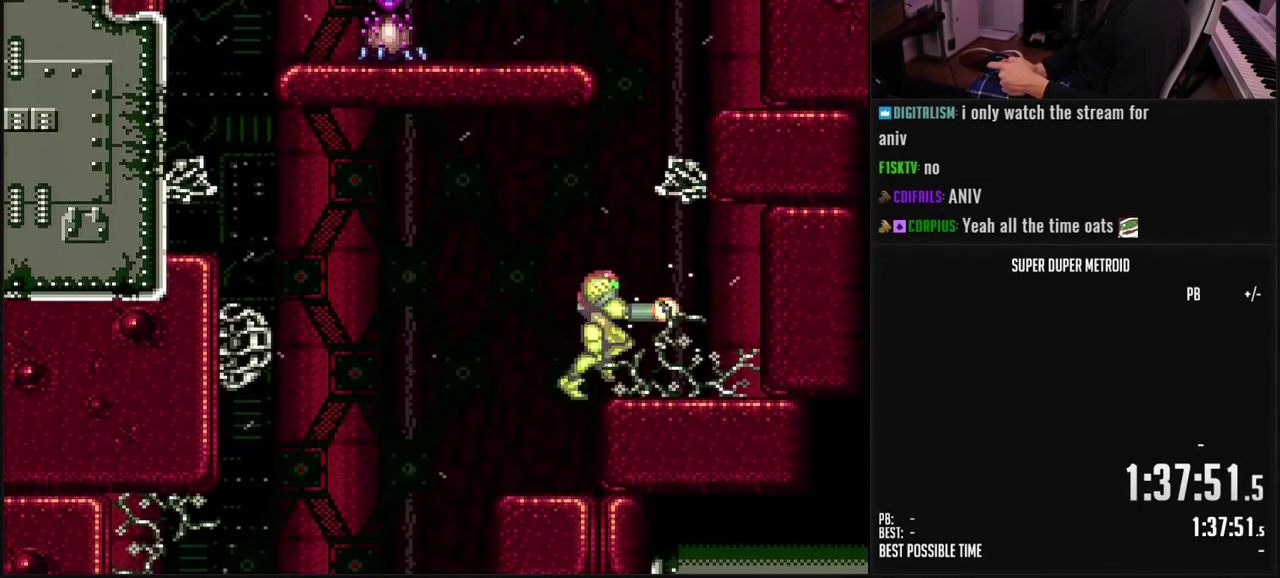
{"buttons": ["A", "B", "X"], "events": [[83, "B", "up"], [100, "L1", "down"], [133, "DPAD_RIGHT", "up"], [350, "L1", "up"], [383, "B", "down"], [450, "A", "down"]]}
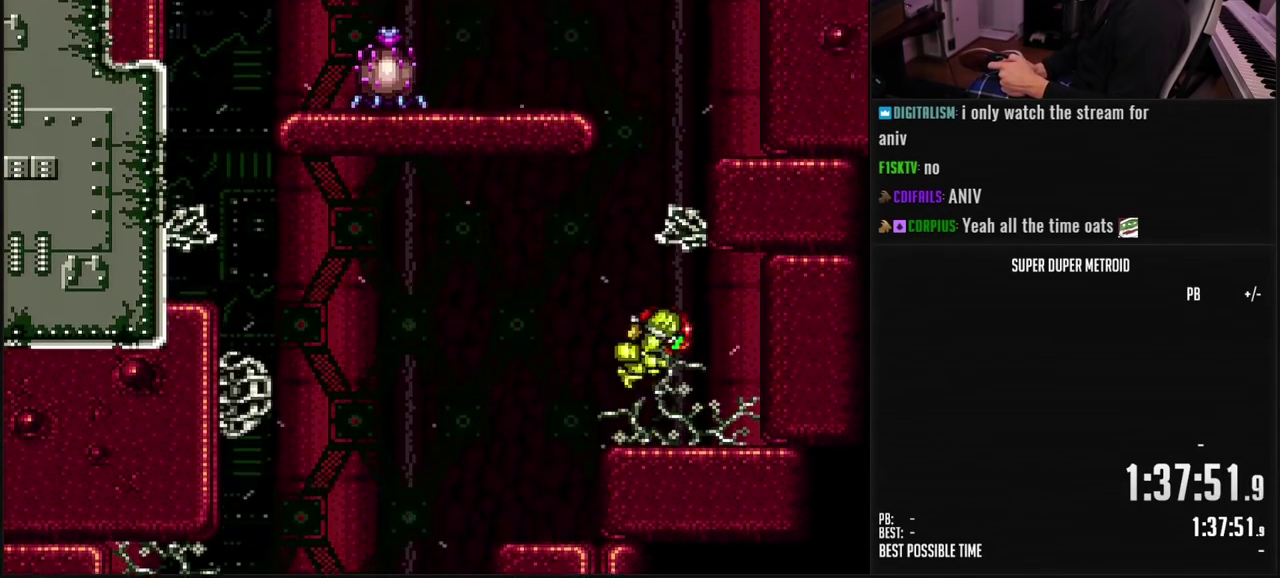
{"buttons": ["B", "X", "DPAD_LEFT"], "events": [[17, "DPAD_LEFT", "down"], [250, "DPAD_LEFT", "up"], [250, "X", "up"], [300, "A", "up"], [333, "X", "down"], [483, "DPAD_LEFT", "down"]]}
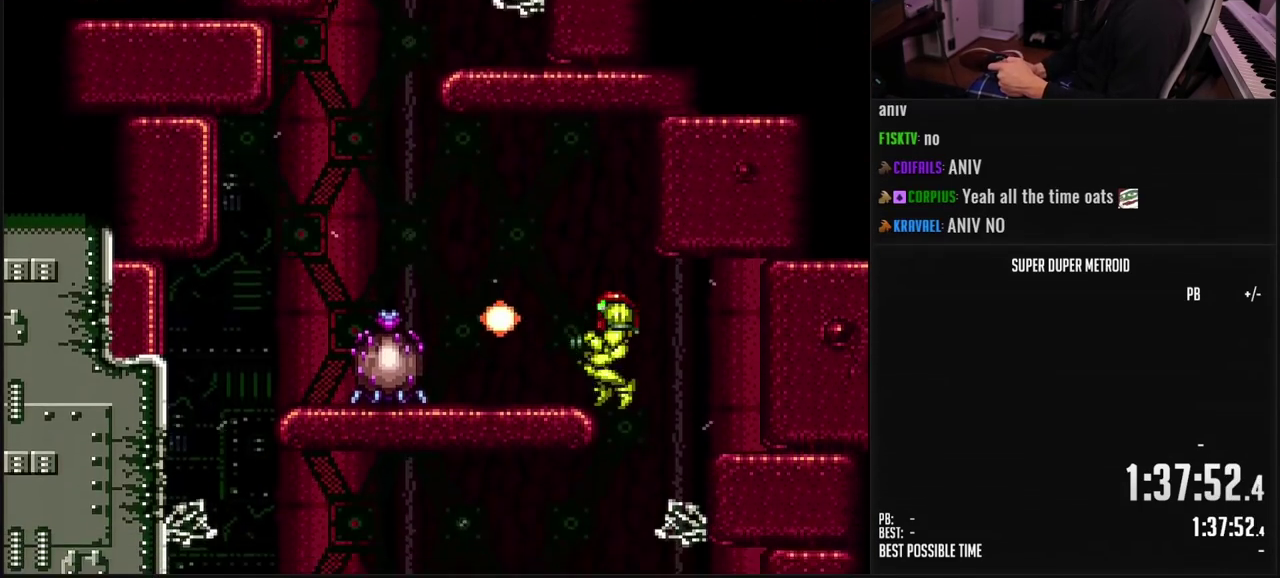
{"buttons": ["B", "X", "L1"], "events": [[117, "L1", "down"], [400, "DPAD_LEFT", "up"]]}
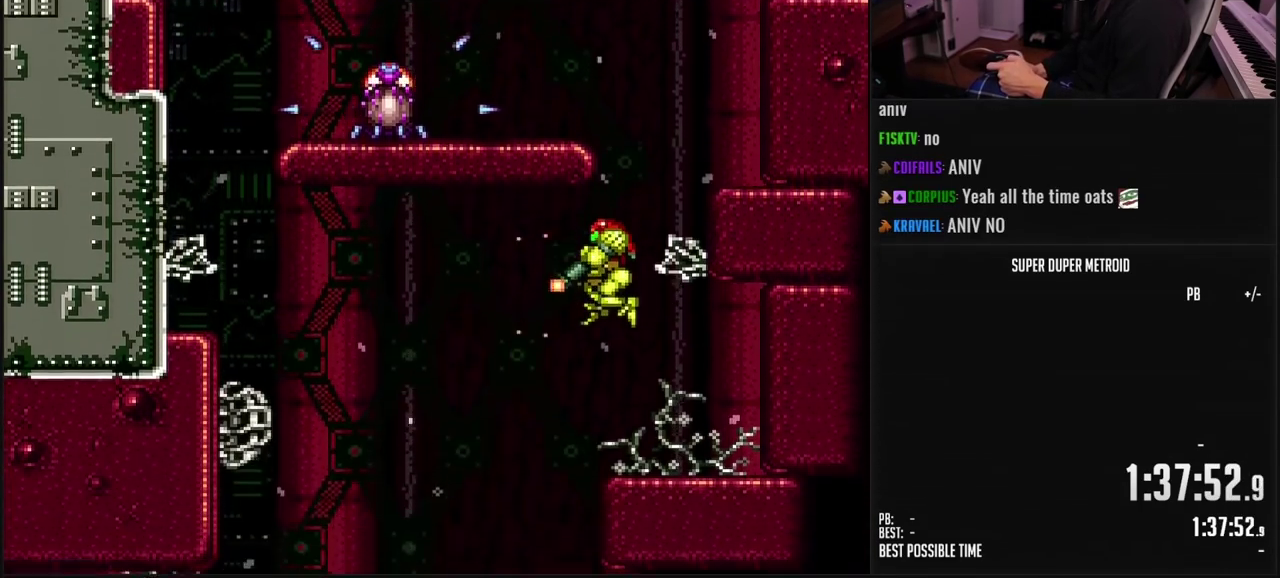
{"buttons": ["B", "X"], "events": [[200, "DPAD_RIGHT", "down"], [250, "L1", "up"], [350, "DPAD_RIGHT", "up"]]}
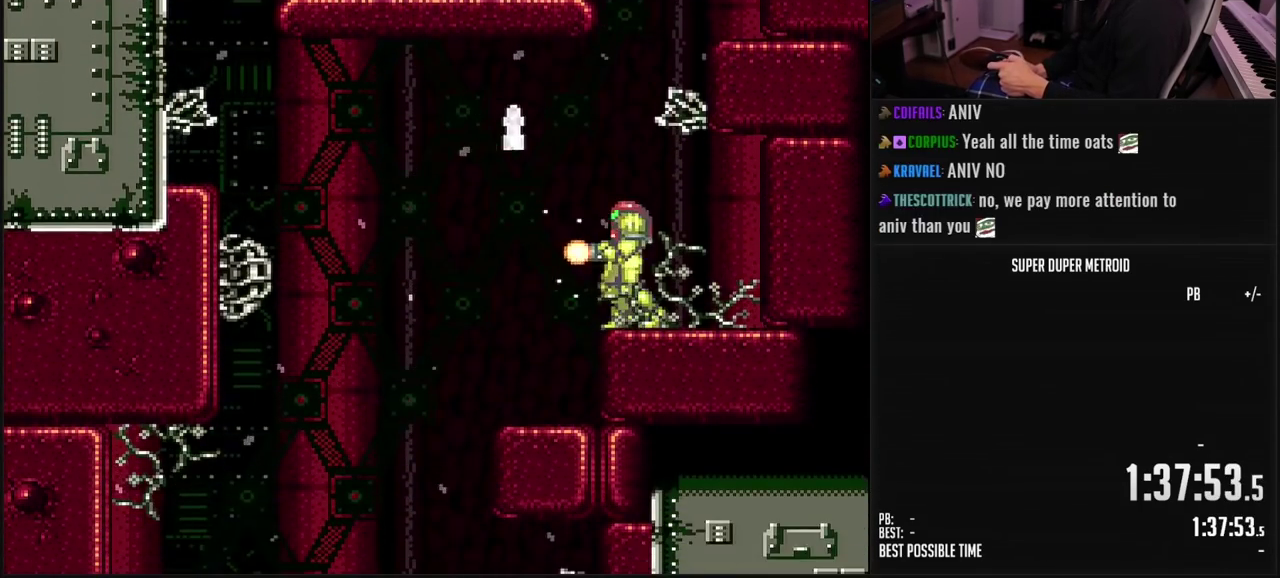
{"buttons": ["X", "L1", "DPAD_LEFT"], "events": [[33, "A", "down"], [200, "B", "up"], [200, "DPAD_LEFT", "down"], [267, "DPAD_LEFT", "up"], [333, "DPAD_LEFT", "down"], [400, "A", "up"], [433, "L1", "down"]]}
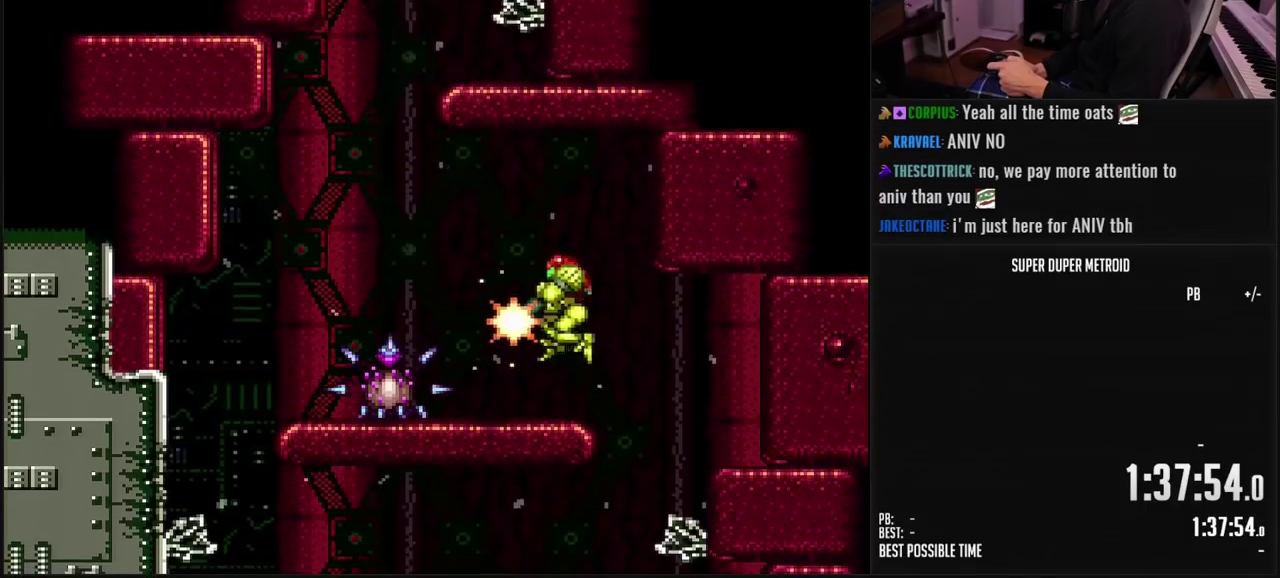
{"buttons": ["B", "X", "L1", "DPAD_LEFT"], "events": [[183, "B", "down"]]}
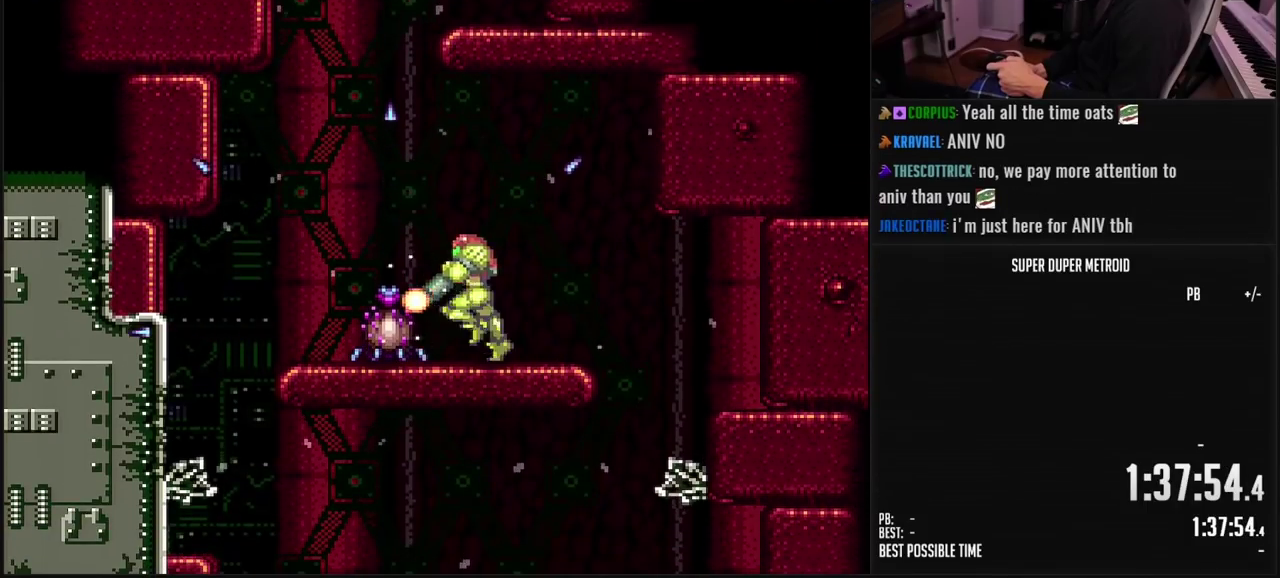
{"buttons": ["B", "X"], "events": [[33, "DPAD_LEFT", "up"], [67, "X", "up"], [117, "X", "down"], [400, "L1", "up"]]}
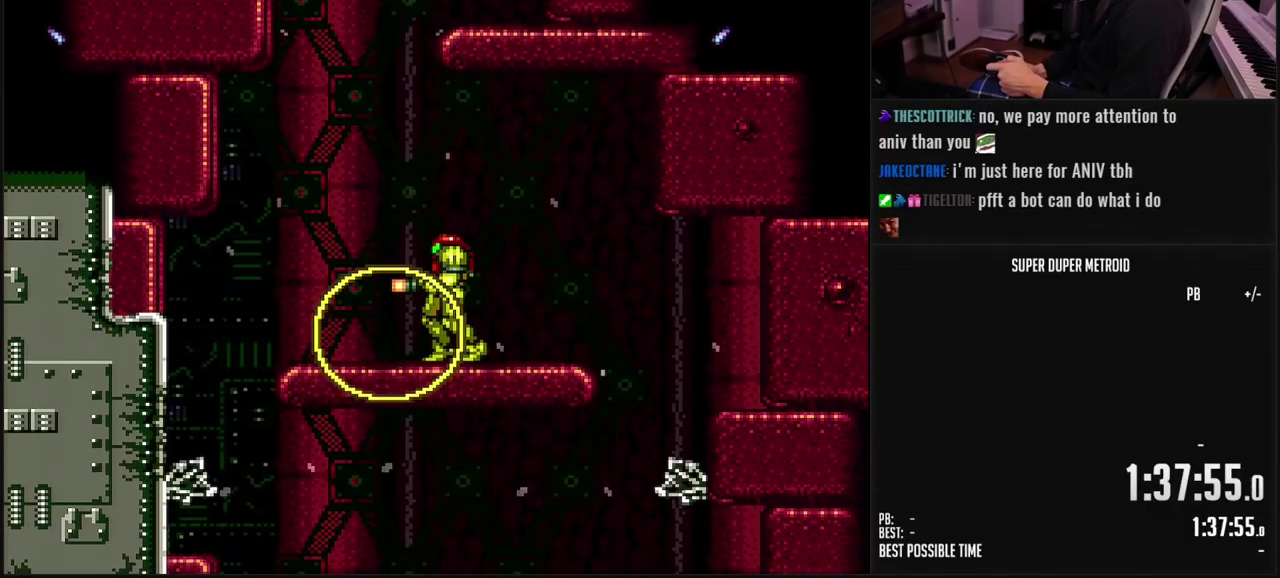
{"buttons": ["A", "B", "X", "L1", "DPAD_RIGHT"], "events": [[250, "DPAD_LEFT", "down"], [267, "L1", "down"], [350, "L1", "up"], [367, "A", "down"], [383, "DPAD_LEFT", "up"], [450, "DPAD_RIGHT", "down"], [500, "L1", "down"]]}
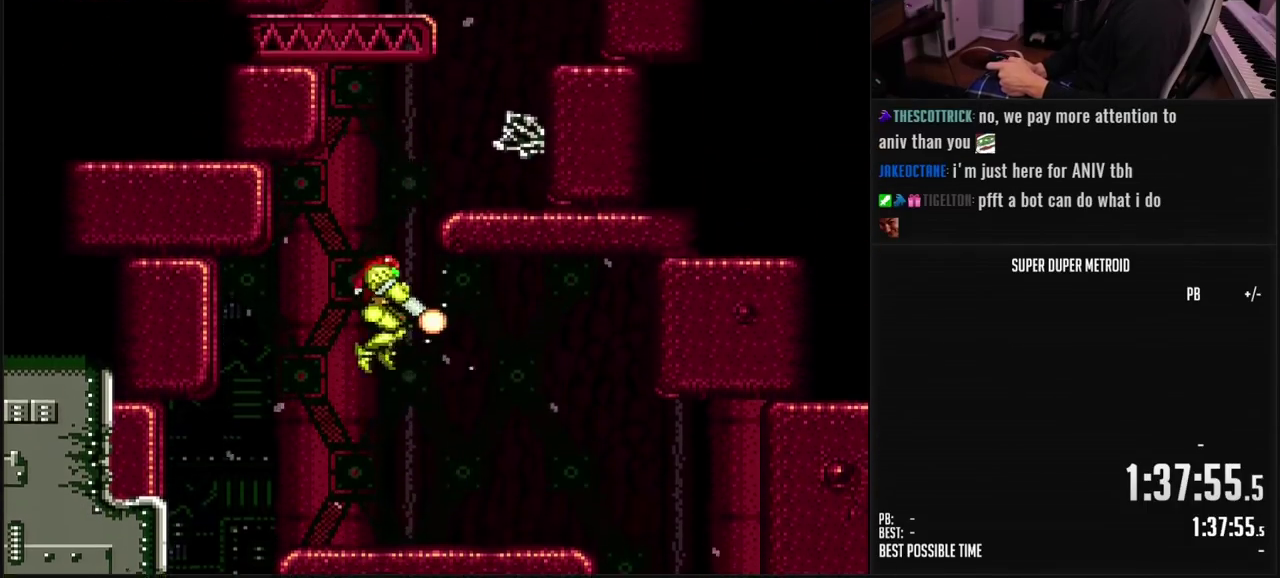
{"buttons": ["X", "DPAD_RIGHT"], "events": [[67, "L1", "up"], [250, "A", "up"], [317, "B", "up"]]}
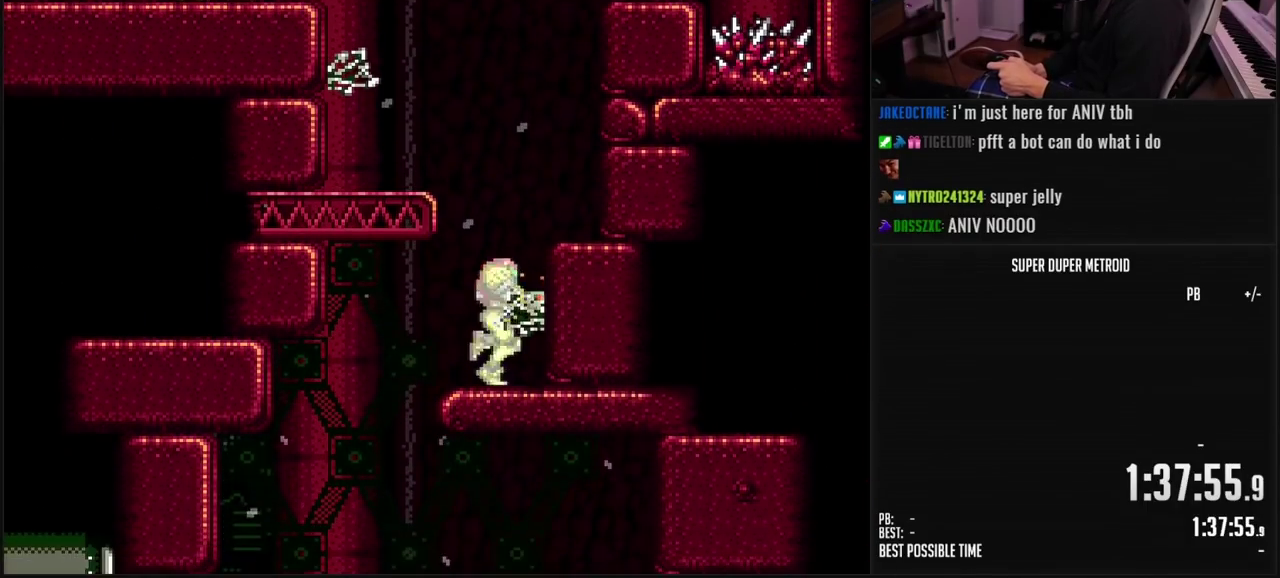
{"buttons": ["B", "X"], "events": [[17, "DPAD_RIGHT", "up"], [33, "B", "down"], [67, "DPAD_LEFT", "down"], [83, "B", "up"], [83, "L1", "down"], [117, "DPAD_LEFT", "up"], [150, "L1", "up"], [167, "B", "down"]]}
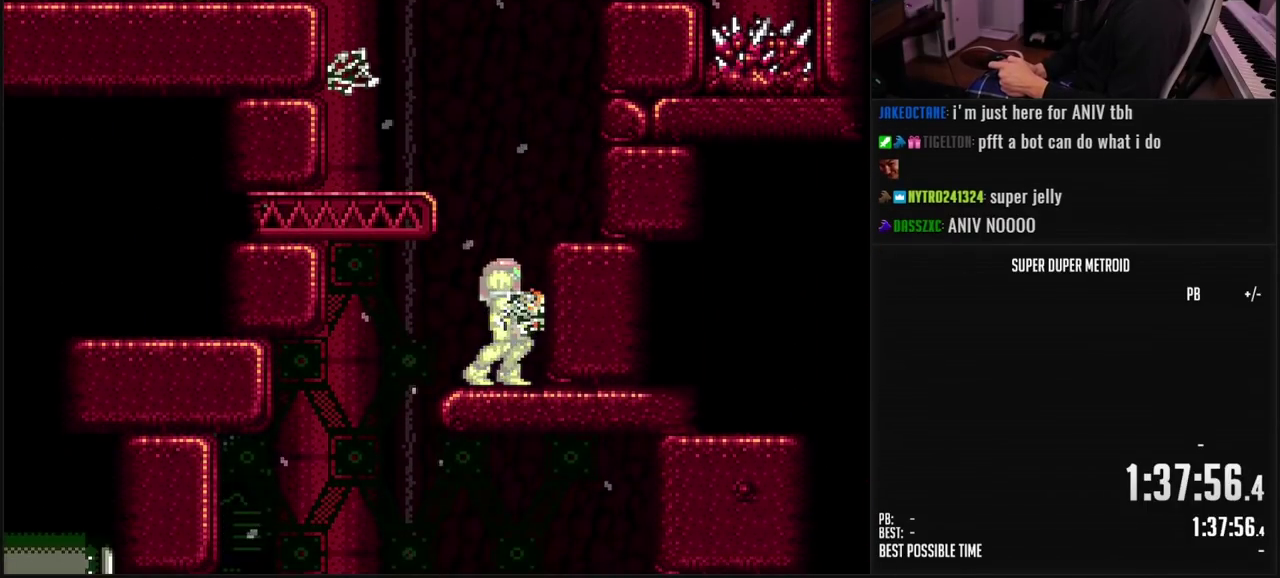
{"buttons": ["A", "X", "DPAD_LEFT"], "events": [[17, "B", "up"], [100, "B", "down"], [150, "A", "down"], [233, "B", "up"], [317, "DPAD_LEFT", "down"]]}
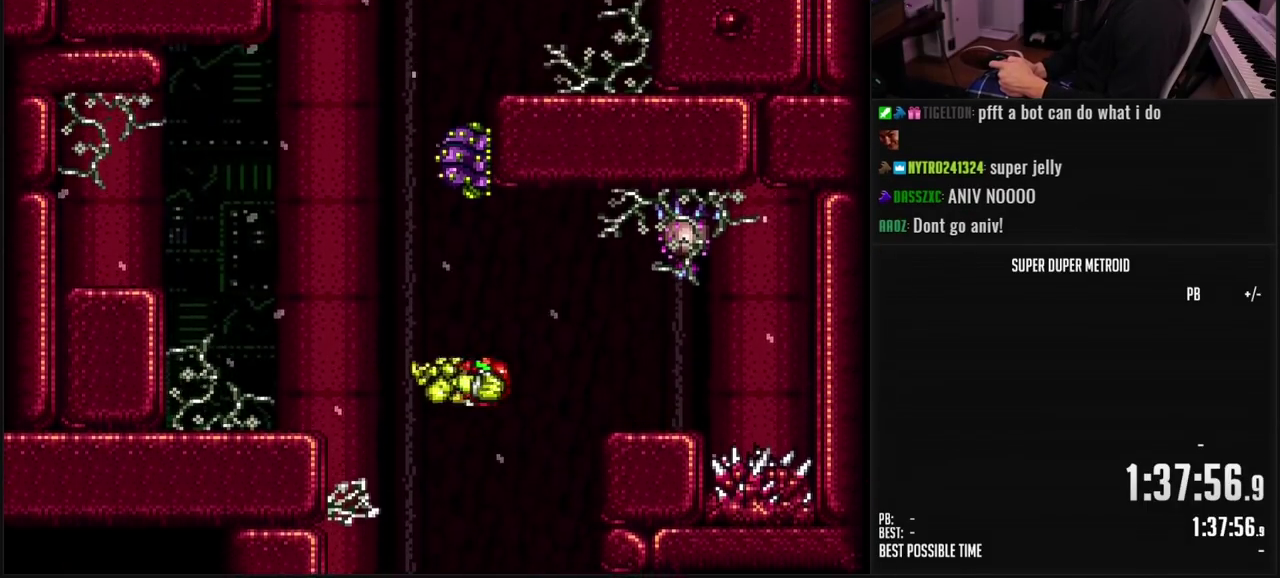
{"buttons": ["X"], "events": [[67, "A", "up"], [367, "DPAD_LEFT", "up"]]}
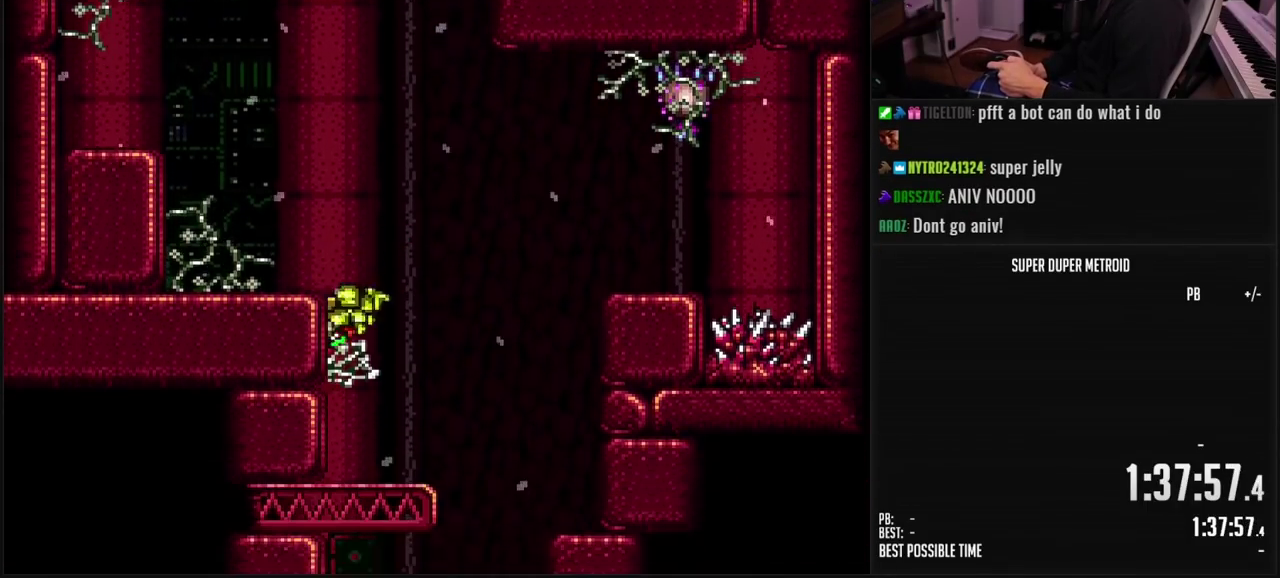
{"buttons": ["X"], "events": [[67, "DPAD_LEFT", "down"], [283, "DPAD_LEFT", "up"]]}
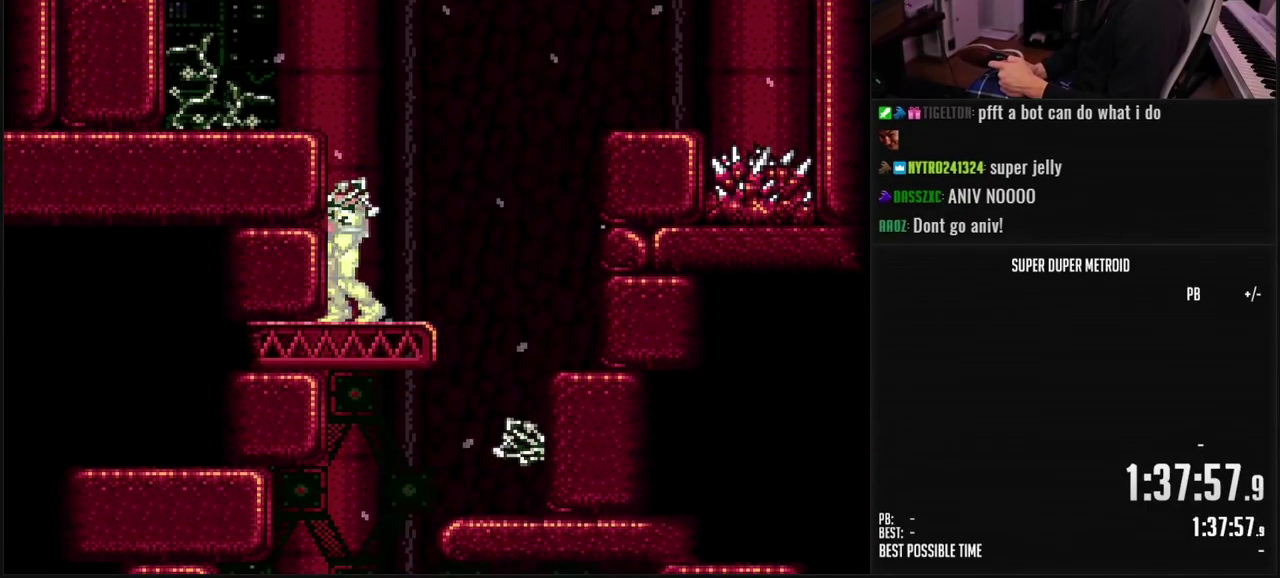
{"buttons": ["X"], "events": []}
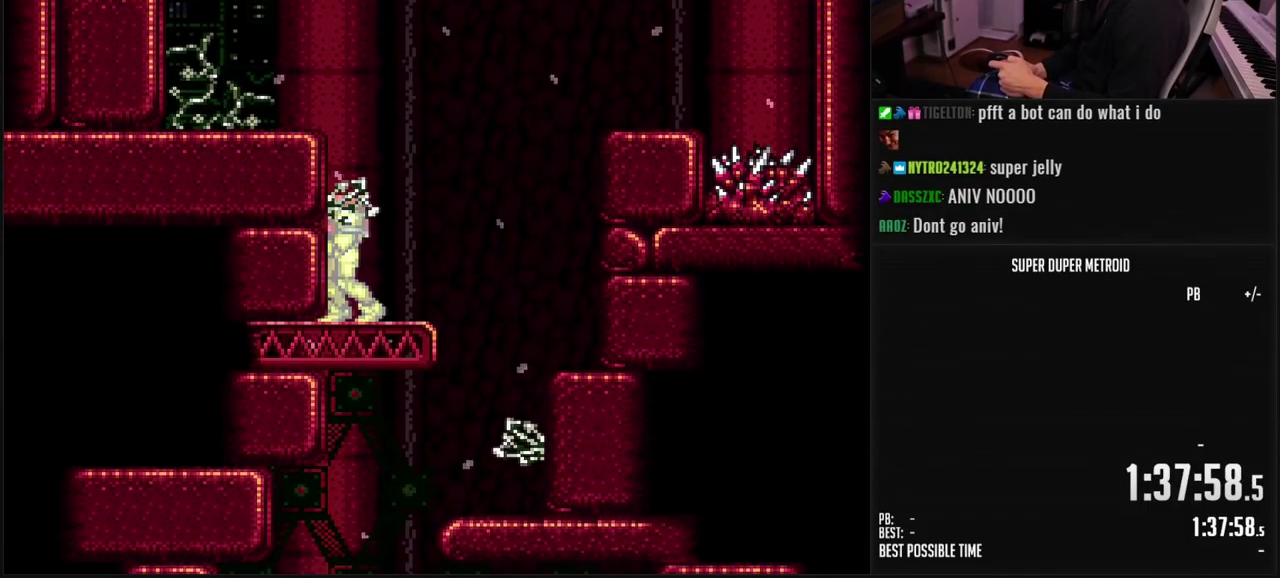
{"buttons": ["A", "X"], "events": [[267, "B", "down"], [367, "A", "down"], [400, "B", "up"]]}
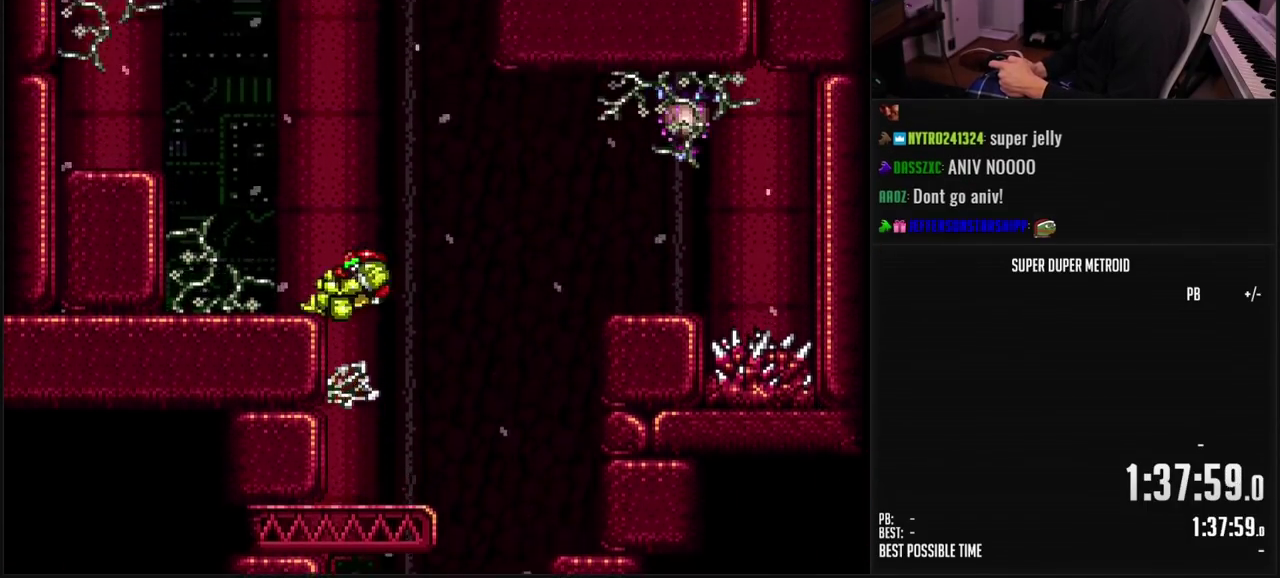
{"buttons": ["X", "DPAD_LEFT"], "events": [[150, "A", "up"], [150, "DPAD_LEFT", "down"]]}
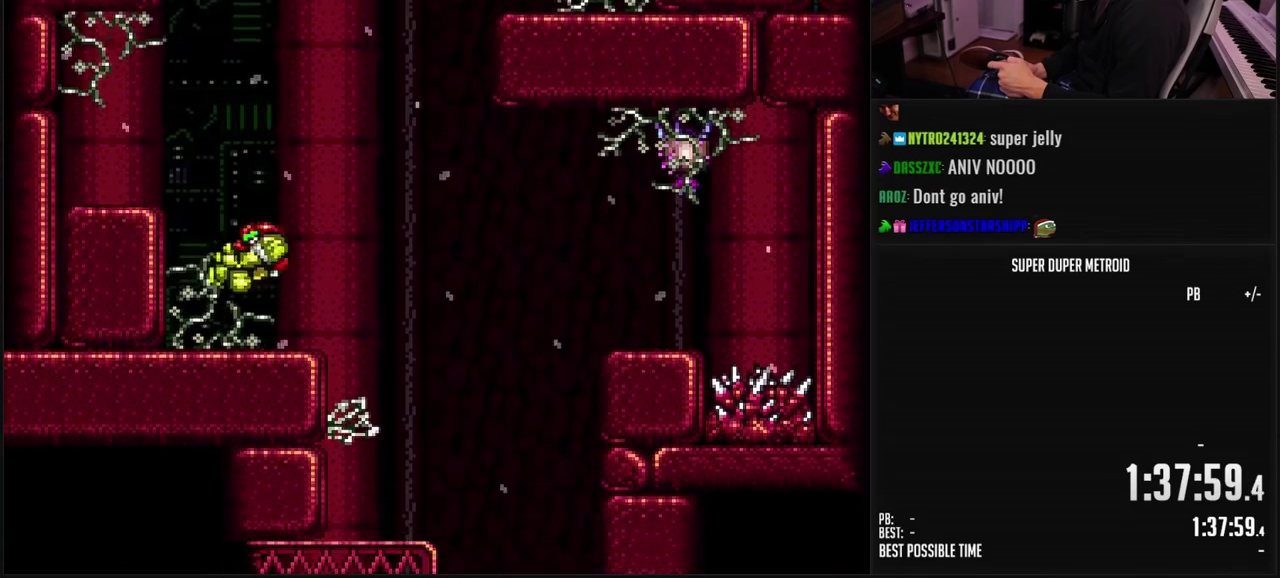
{"buttons": ["X", "L1"], "events": [[67, "DPAD_LEFT", "up"], [100, "B", "down"], [150, "L1", "down"], [233, "A", "down"], [267, "B", "up"], [450, "A", "up"]]}
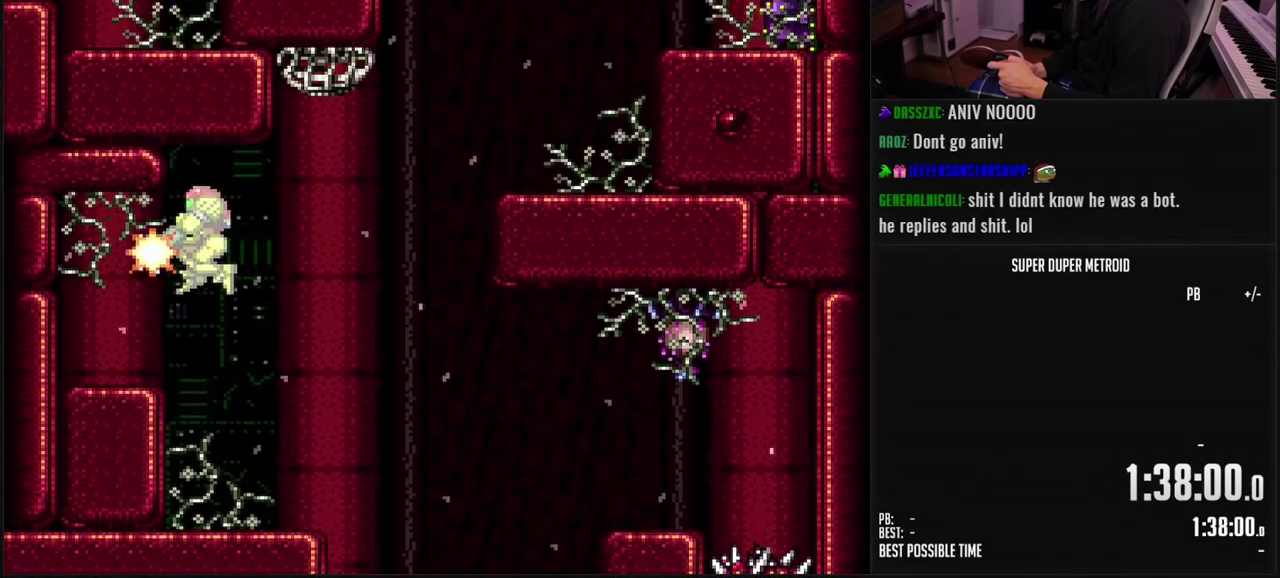
{"buttons": ["X", "L1"], "events": [[67, "DPAD_LEFT", "down"], [150, "L1", "up"], [283, "DPAD_LEFT", "up"], [400, "L1", "down"]]}
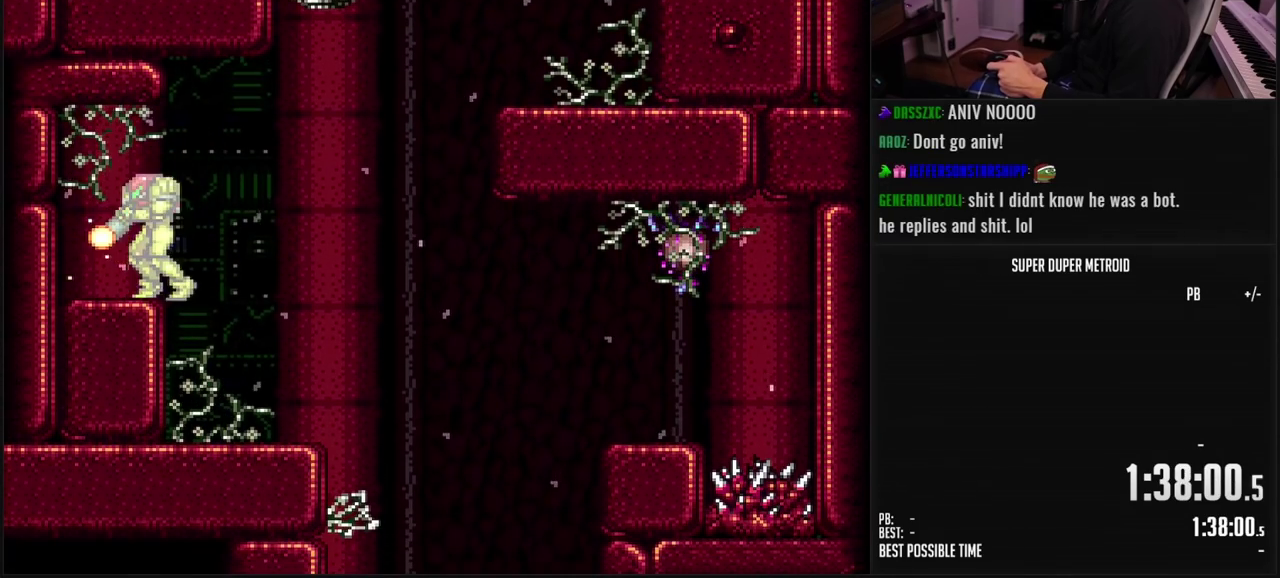
{"buttons": ["B", "X", "DPAD_LEFT"], "events": [[133, "L1", "up"], [350, "B", "down"], [450, "DPAD_LEFT", "down"]]}